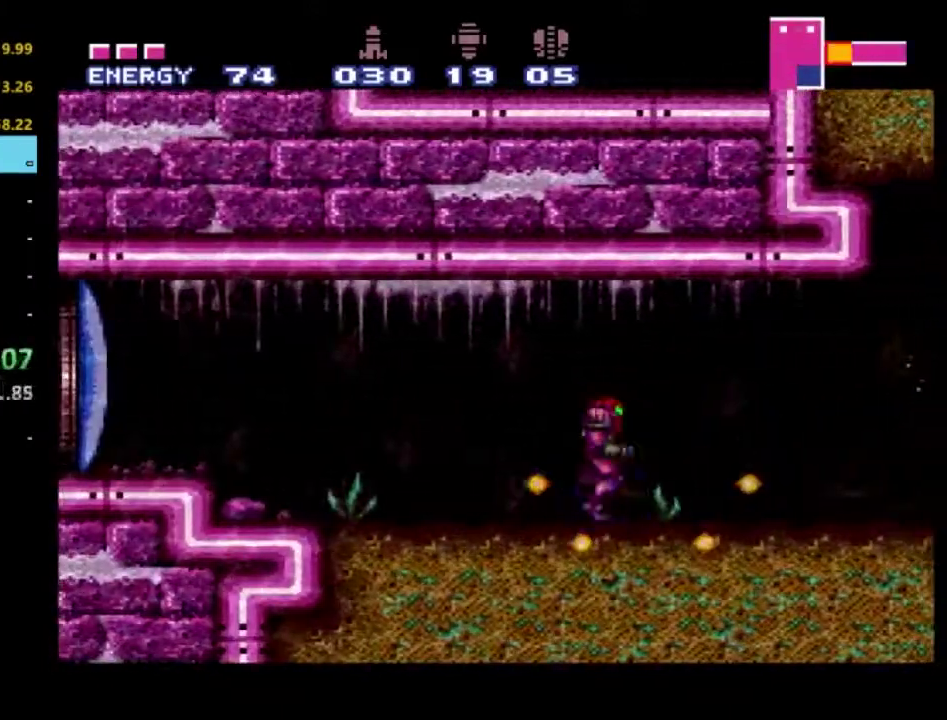
Gameplay with a controller (Xbox layout); each line is a JSON object with the inputs held at the frame after it. "events" lists button and stick changes between this image and that frame as [ms after this image, input, new state], when the widget could be followed in between. Not read: L3 R3.
{"buttons": ["A", "R2", "DPAD_RIGHT"], "left_stick": "center", "right_stick": "center", "events": [[400, "A", "down"]]}
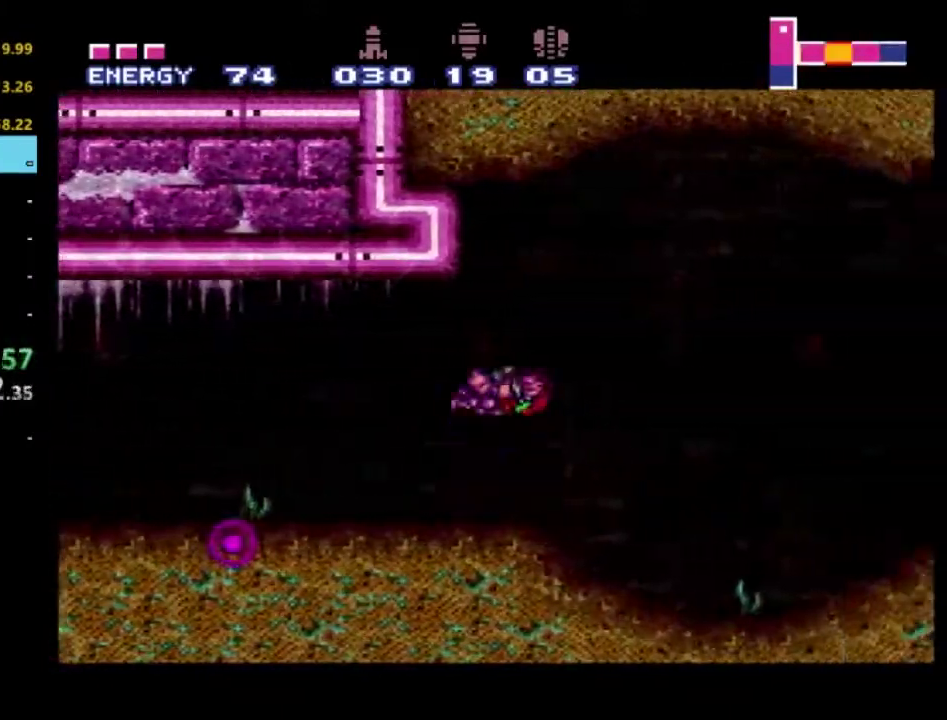
{"buttons": ["R2", "DPAD_RIGHT"], "left_stick": "center", "right_stick": "center", "events": [[100, "A", "up"]]}
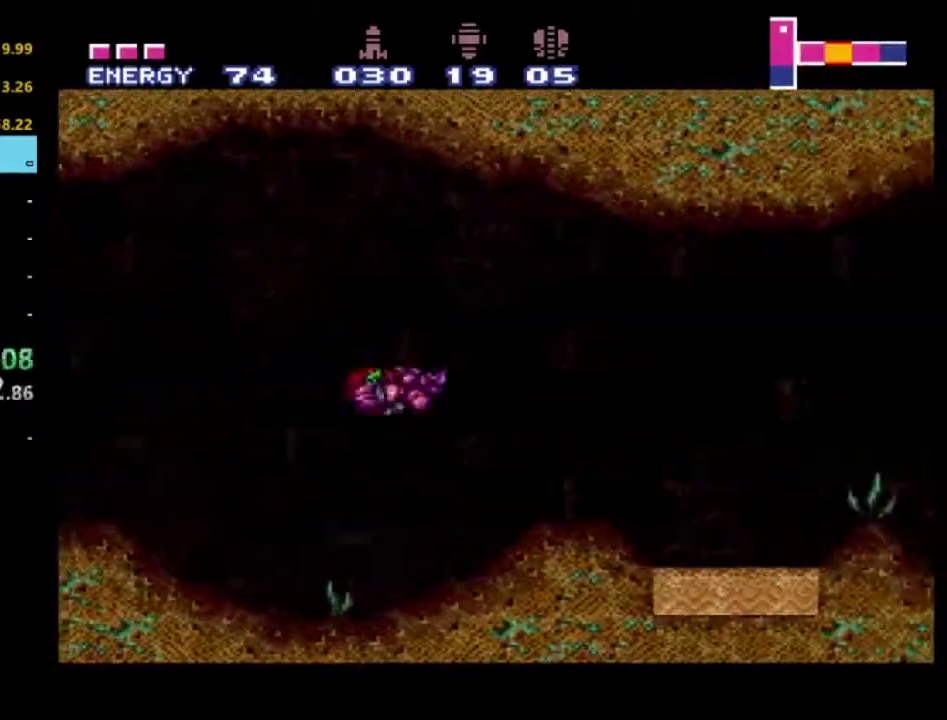
{"buttons": ["R2", "DPAD_RIGHT"], "left_stick": "center", "right_stick": "center", "events": [[300, "A", "down"], [417, "A", "up"]]}
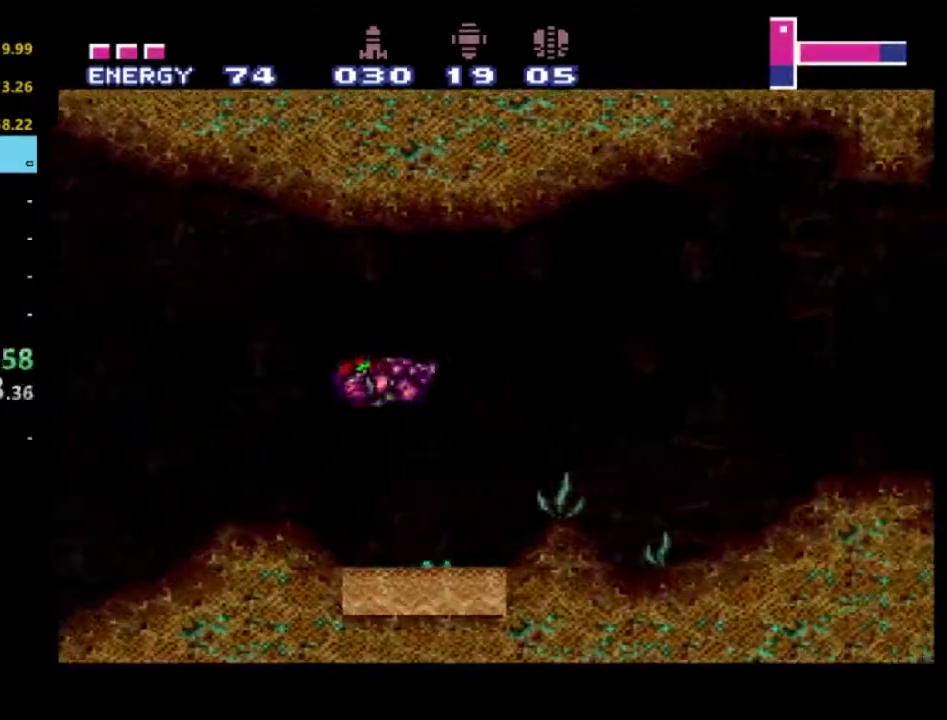
{"buttons": ["R2", "DPAD_RIGHT"], "left_stick": "center", "right_stick": "center", "events": []}
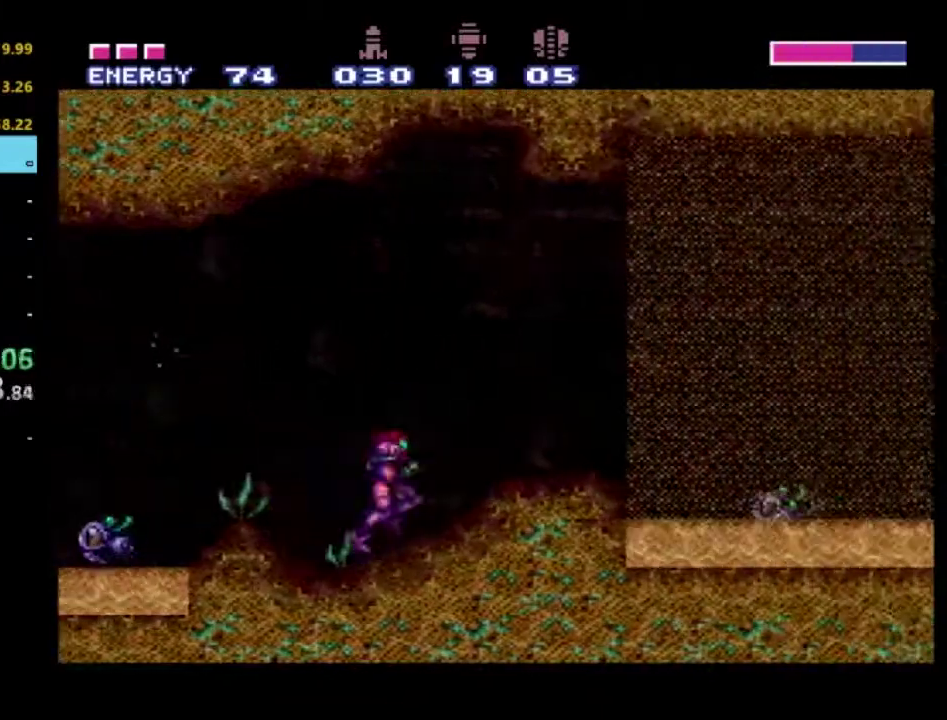
{"buttons": ["A", "R2", "DPAD_UP"], "left_stick": "center", "right_stick": "center", "events": [[100, "A", "down"], [383, "A", "up"], [433, "DPAD_RIGHT", "up"], [433, "DPAD_UP", "down"], [483, "A", "down"]]}
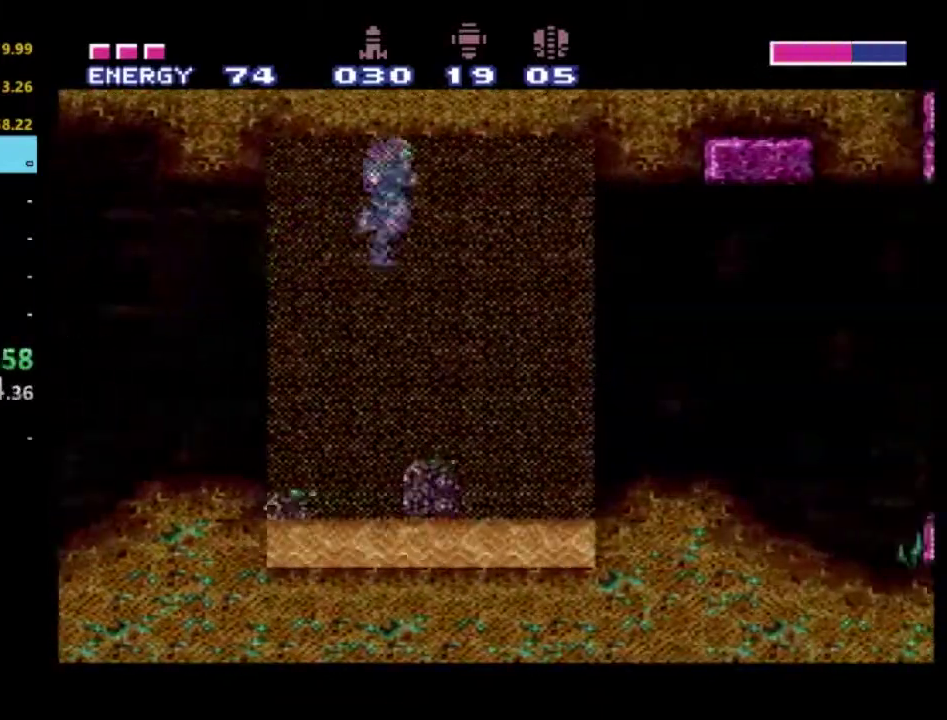
{"buttons": ["R2"], "left_stick": "center", "right_stick": "center", "events": [[100, "A", "up"], [350, "DPAD_UP", "up"]]}
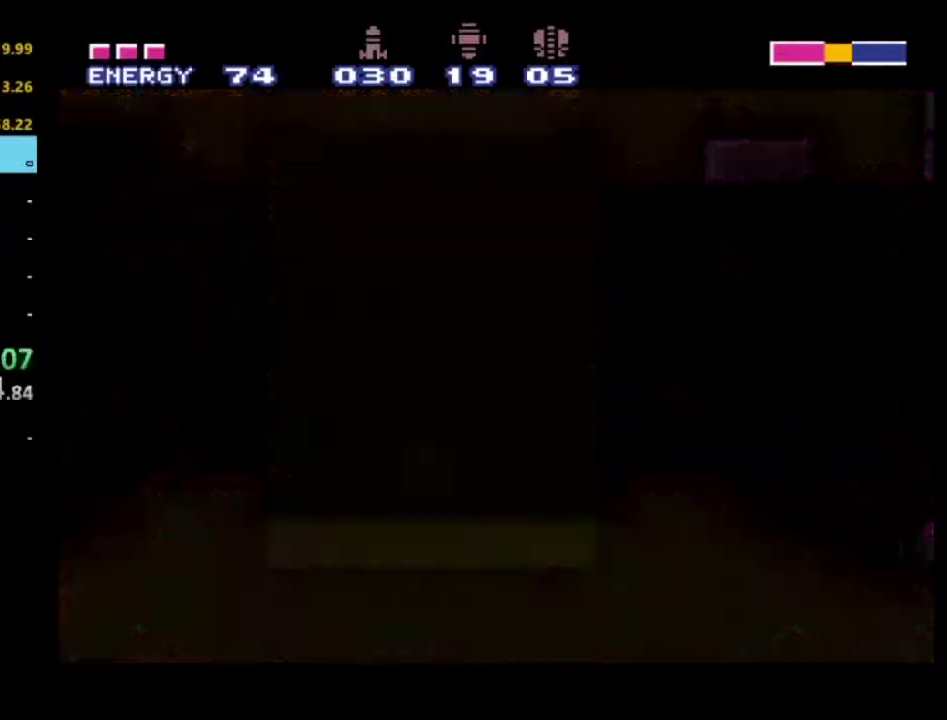
{"buttons": ["R2"], "left_stick": "center", "right_stick": "center", "events": []}
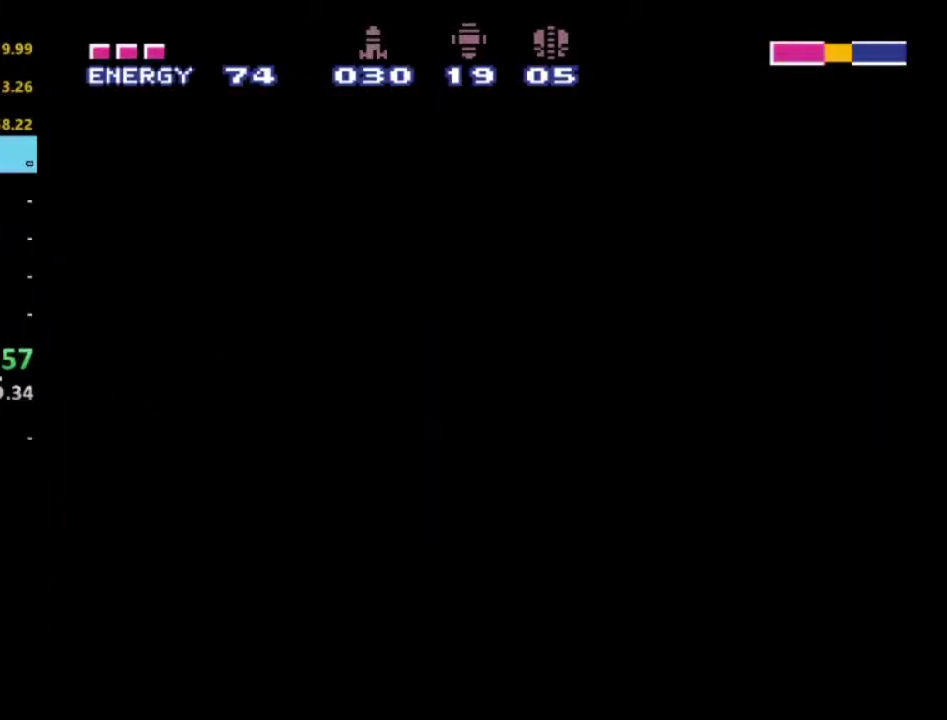
{"buttons": ["R2"], "left_stick": "center", "right_stick": "center", "events": []}
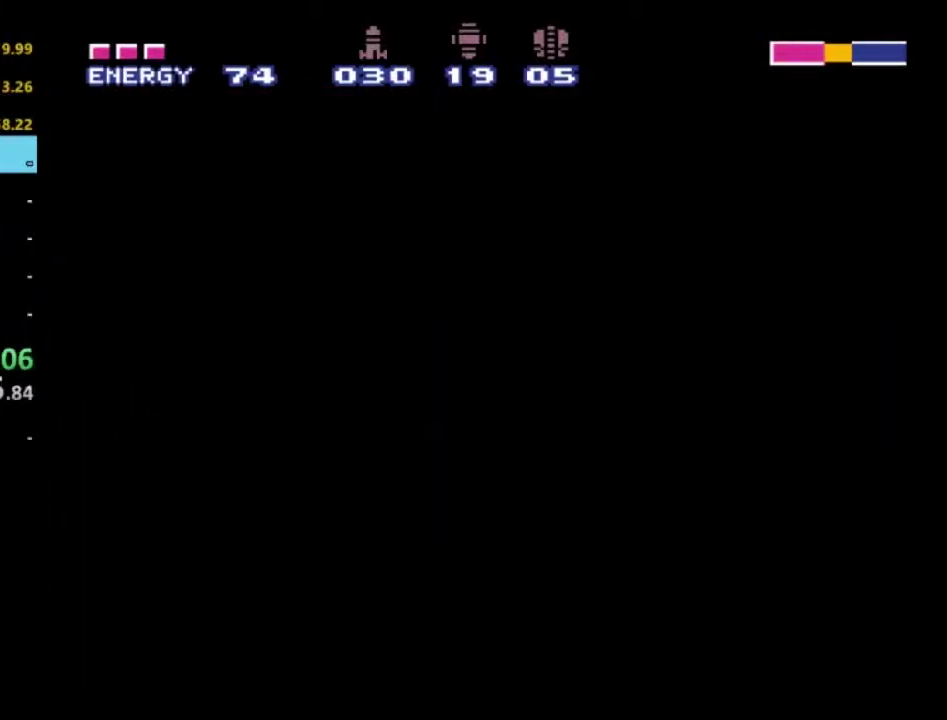
{"buttons": ["R2"], "left_stick": "center", "right_stick": "center", "events": []}
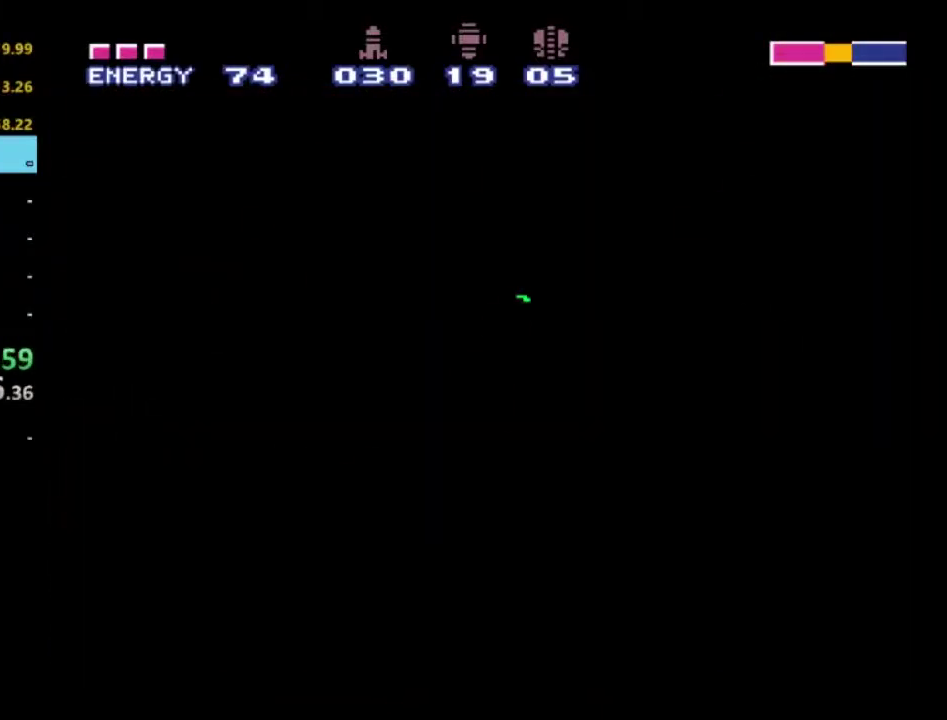
{"buttons": ["R2", "DPAD_LEFT"], "left_stick": "center", "right_stick": "center", "events": [[433, "DPAD_LEFT", "down"]]}
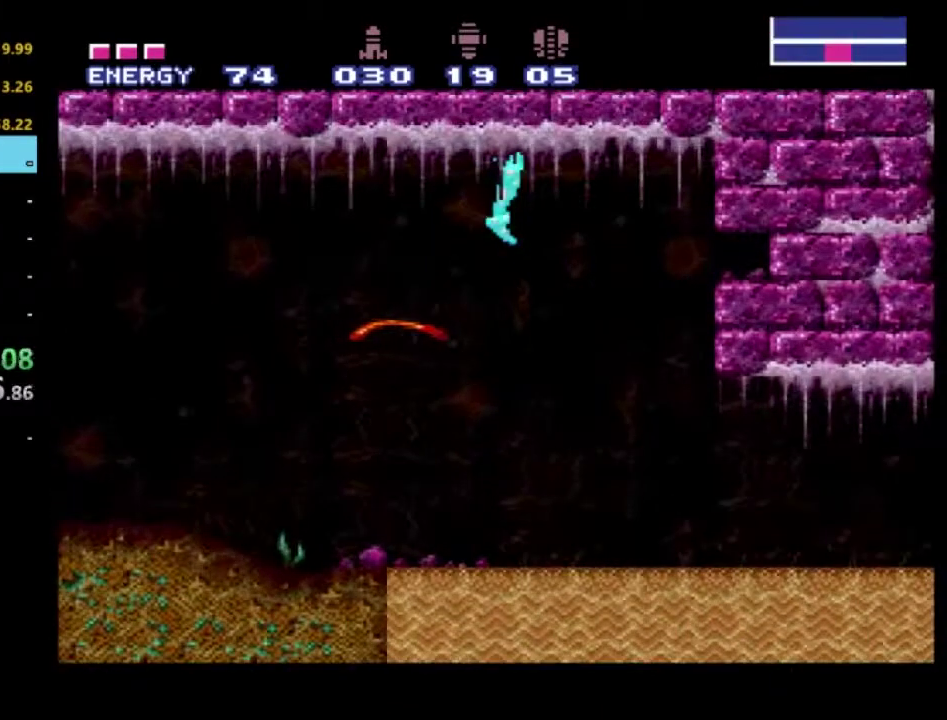
{"buttons": ["R2", "DPAD_LEFT"], "left_stick": "center", "right_stick": "center", "events": []}
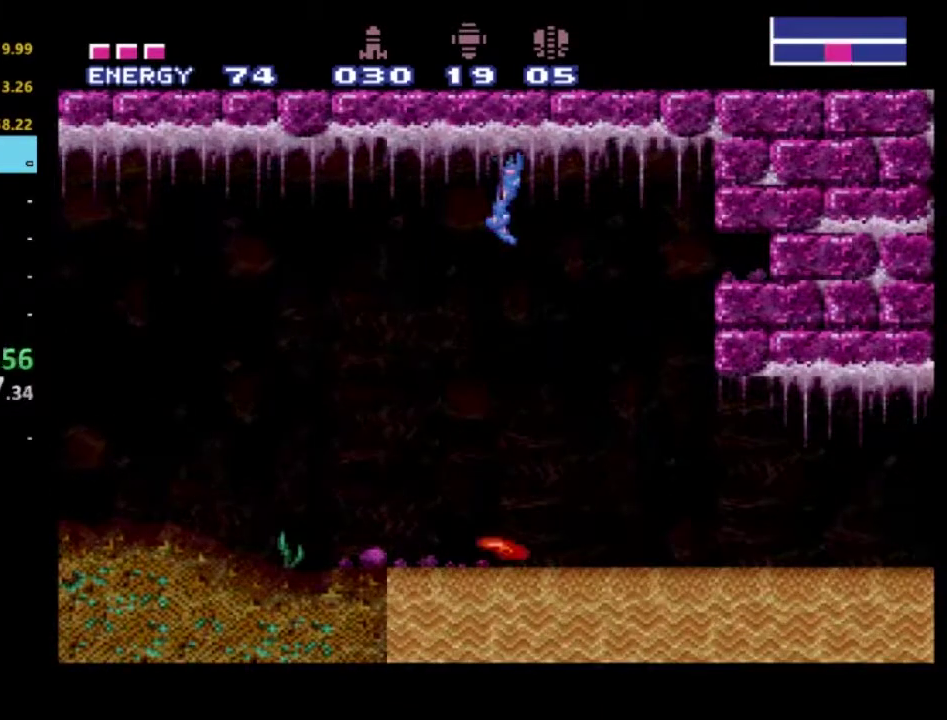
{"buttons": ["X", "R2", "DPAD_LEFT"], "left_stick": "center", "right_stick": "center", "events": [[300, "X", "down"], [400, "X", "up"], [483, "X", "down"]]}
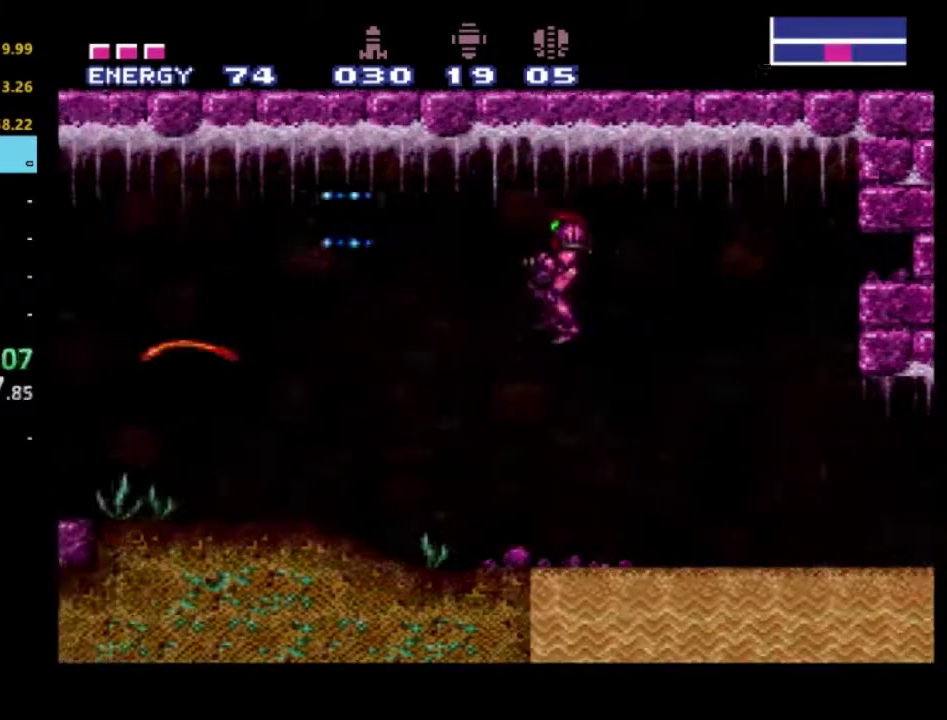
{"buttons": ["X", "R2", "DPAD_LEFT"], "left_stick": "center", "right_stick": "center", "events": [[83, "X", "up"], [167, "X", "down"], [250, "X", "up"], [317, "X", "down"], [433, "X", "up"], [483, "X", "down"]]}
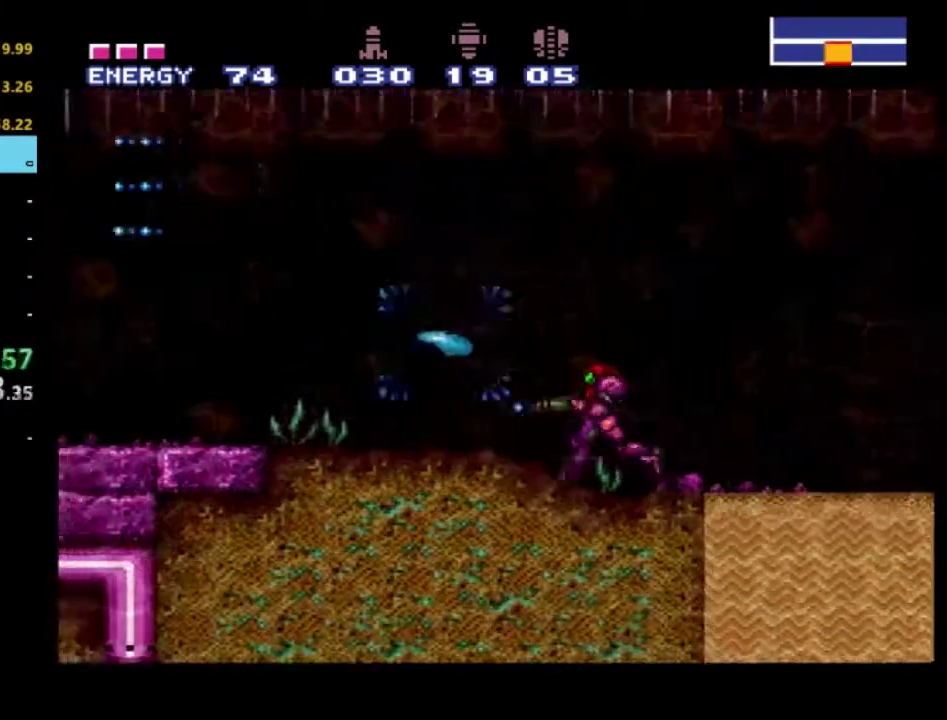
{"buttons": ["X", "R2", "DPAD_LEFT"], "left_stick": "center", "right_stick": "center", "events": [[83, "X", "up"], [133, "X", "down"], [433, "X", "up"], [500, "X", "down"]]}
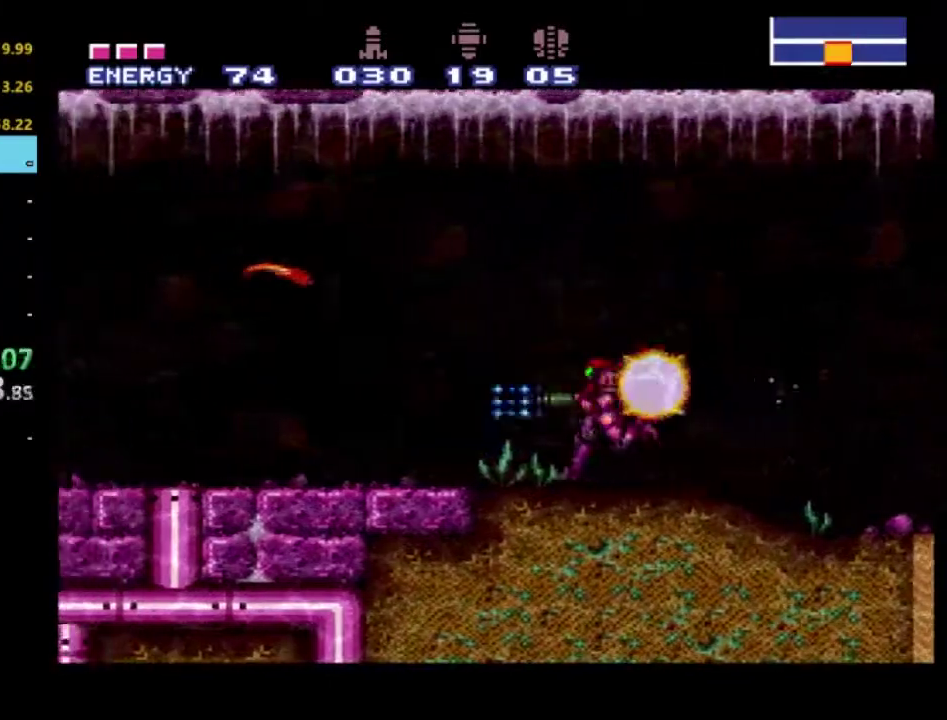
{"buttons": ["X", "R2", "DPAD_LEFT"], "left_stick": "center", "right_stick": "center", "events": [[133, "X", "up"], [217, "X", "down"], [317, "X", "up"], [383, "X", "down"]]}
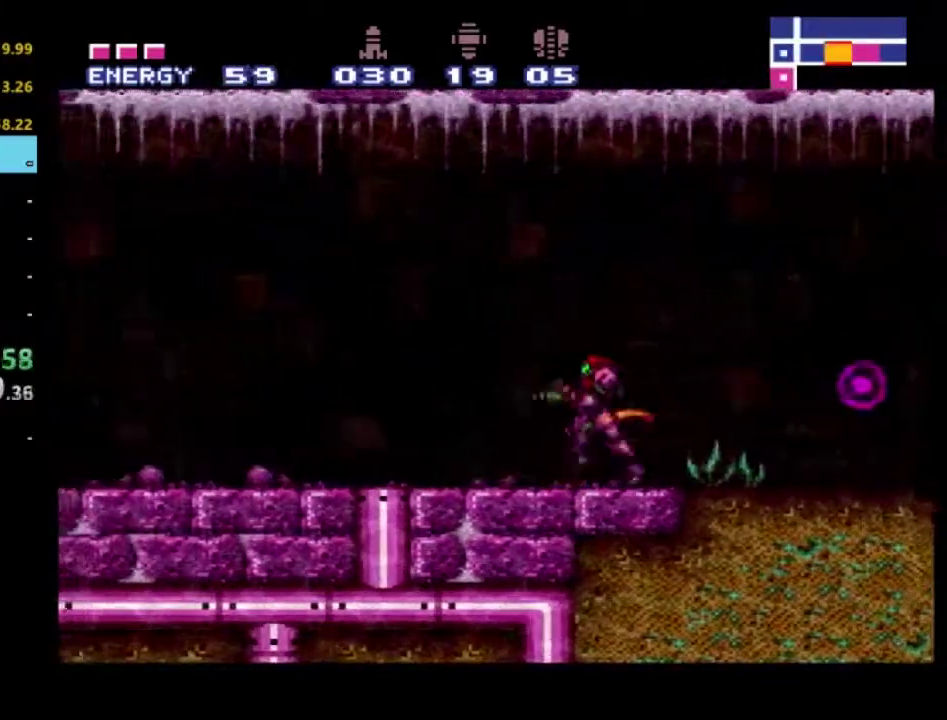
{"buttons": ["R2", "DPAD_RIGHT"], "left_stick": "center", "right_stick": "center", "events": [[17, "X", "up"], [167, "X", "down"], [283, "X", "up"], [450, "DPAD_LEFT", "up"], [483, "DPAD_RIGHT", "down"]]}
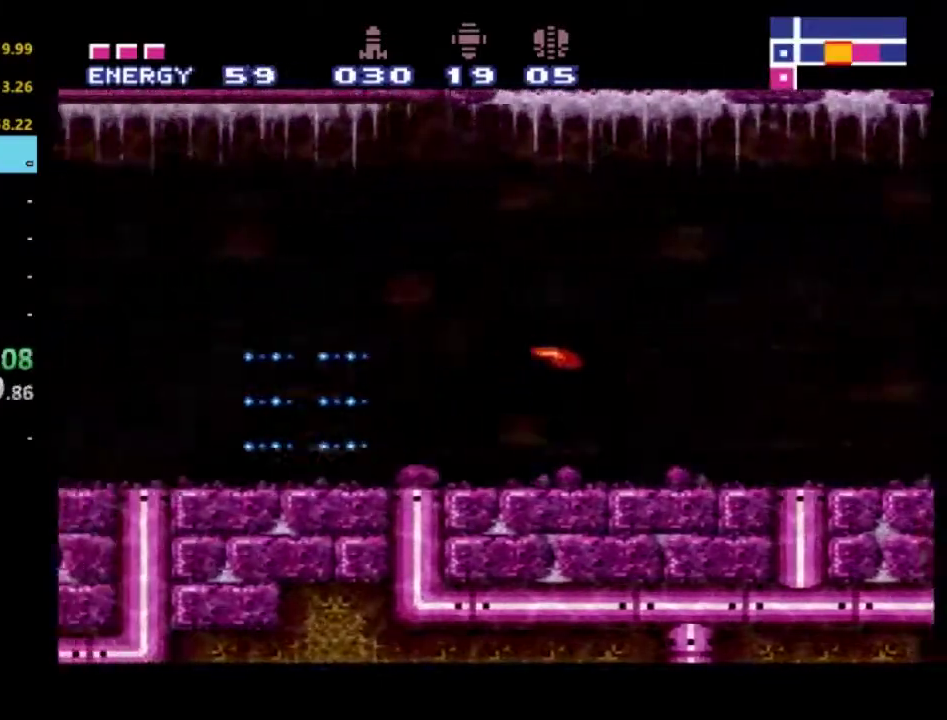
{"buttons": ["X", "R2", "DPAD_RIGHT"], "left_stick": "center", "right_stick": "center", "events": [[100, "X", "down"], [200, "X", "up"], [267, "X", "down"], [383, "X", "up"], [433, "X", "down"]]}
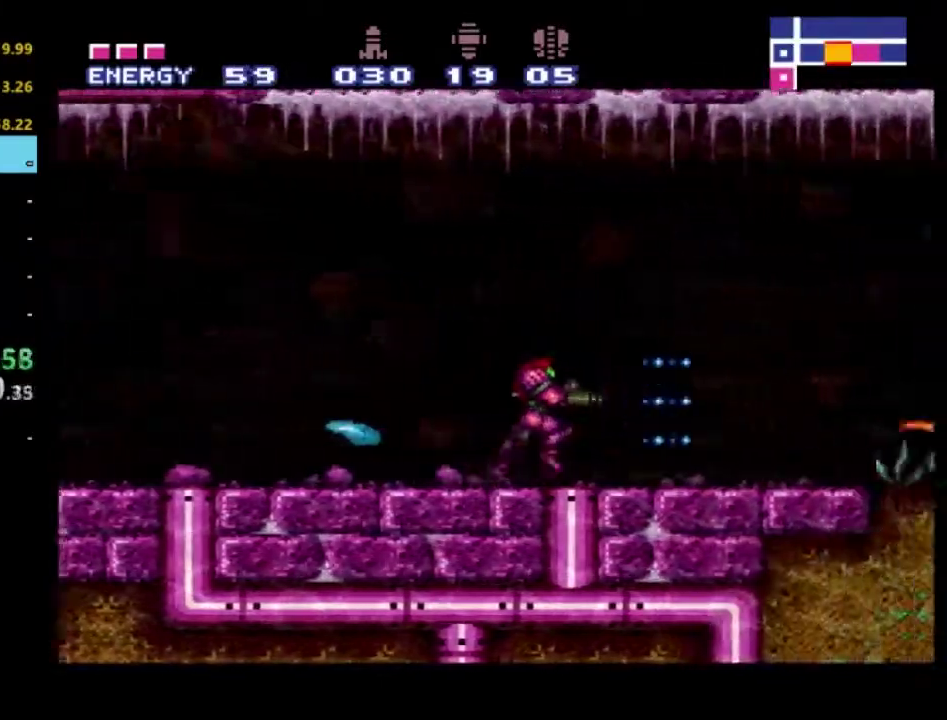
{"buttons": ["X", "R2", "DPAD_RIGHT"], "left_stick": "center", "right_stick": "center", "events": [[50, "X", "up"], [100, "X", "down"], [233, "X", "up"], [283, "X", "down"], [400, "X", "up"], [467, "X", "down"]]}
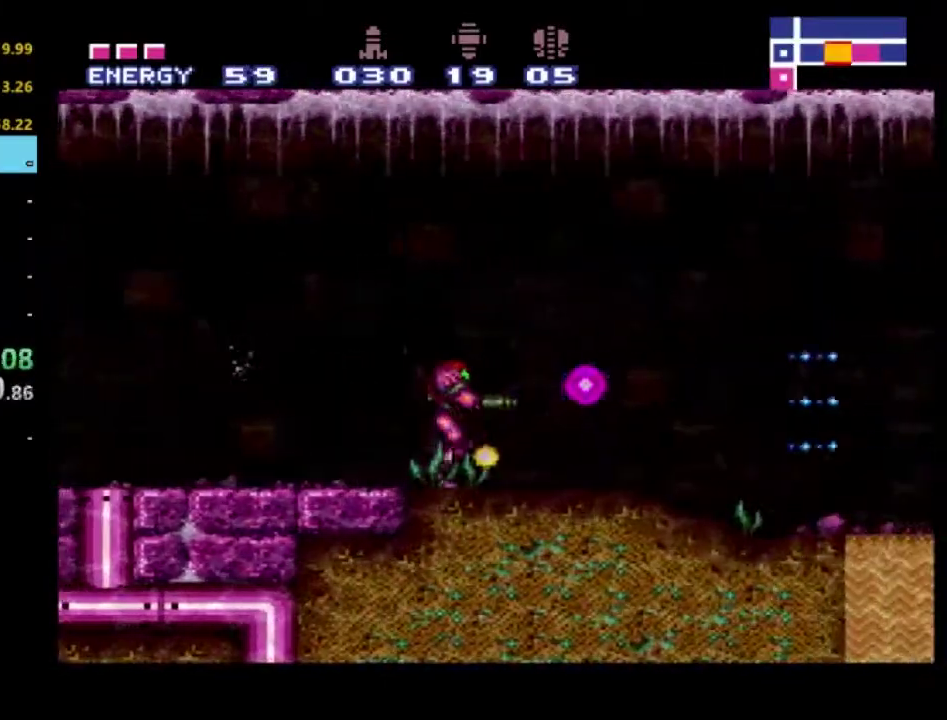
{"buttons": ["X", "R2", "DPAD_RIGHT"], "left_stick": "center", "right_stick": "center", "events": [[233, "X", "up"], [300, "X", "down"], [417, "X", "up"], [483, "X", "down"]]}
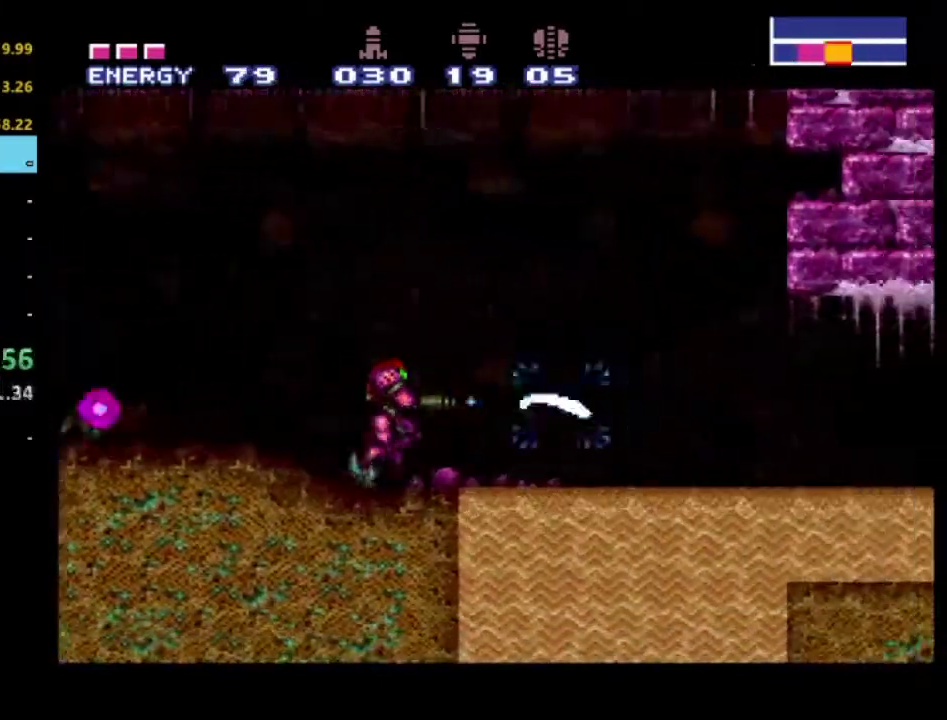
{"buttons": ["A", "R2", "DPAD_LEFT"], "left_stick": "center", "right_stick": "center", "events": [[67, "X", "up"], [100, "DPAD_RIGHT", "up"], [167, "DPAD_LEFT", "down"], [467, "A", "down"]]}
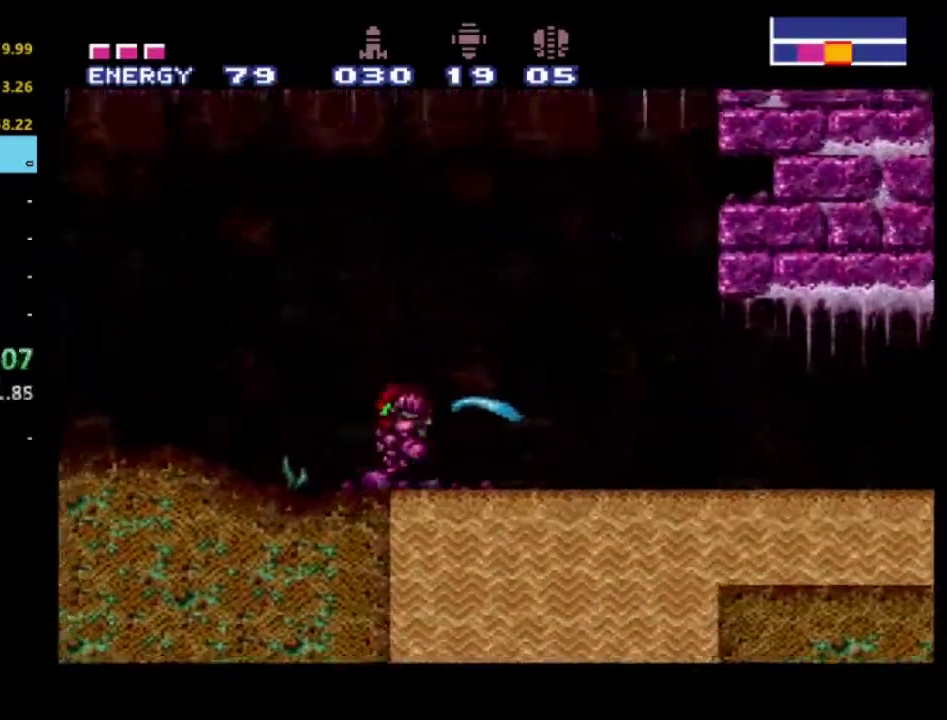
{"buttons": ["R2", "DPAD_LEFT"], "left_stick": "center", "right_stick": "center", "events": [[100, "A", "up"]]}
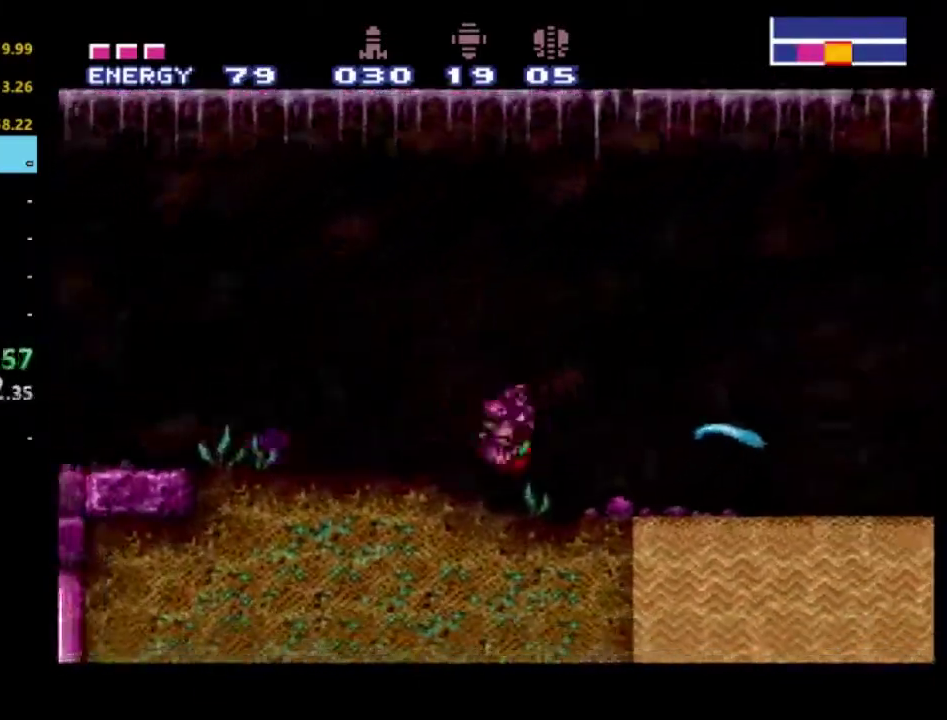
{"buttons": ["R2", "DPAD_LEFT"], "left_stick": "center", "right_stick": "center", "events": [[17, "X", "down"], [100, "X", "up"], [167, "X", "down"], [317, "X", "up"]]}
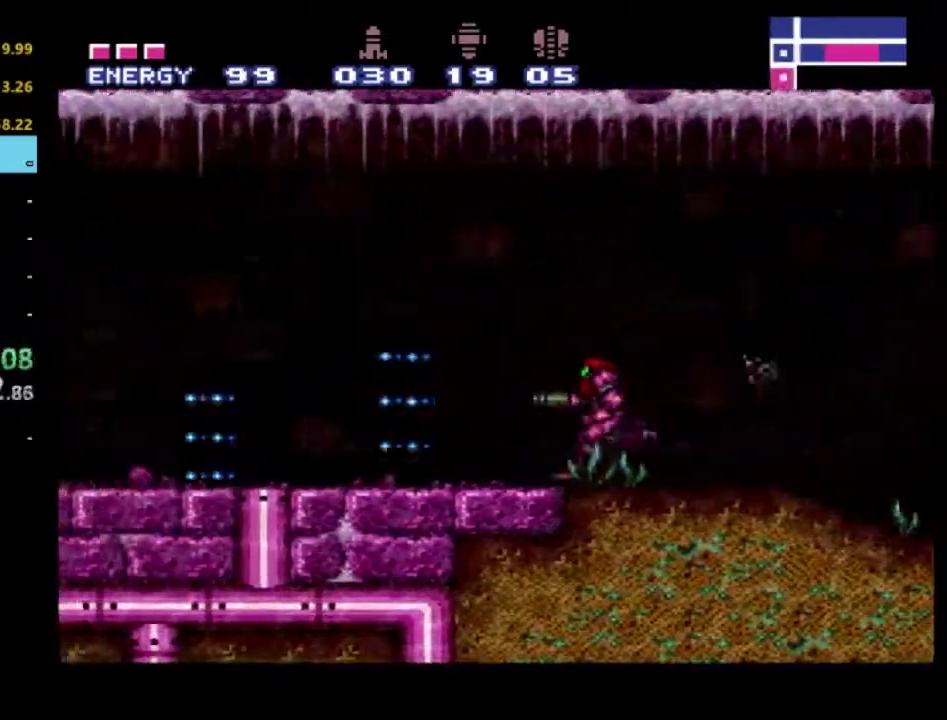
{"buttons": ["R2", "DPAD_LEFT"], "left_stick": "center", "right_stick": "center", "events": []}
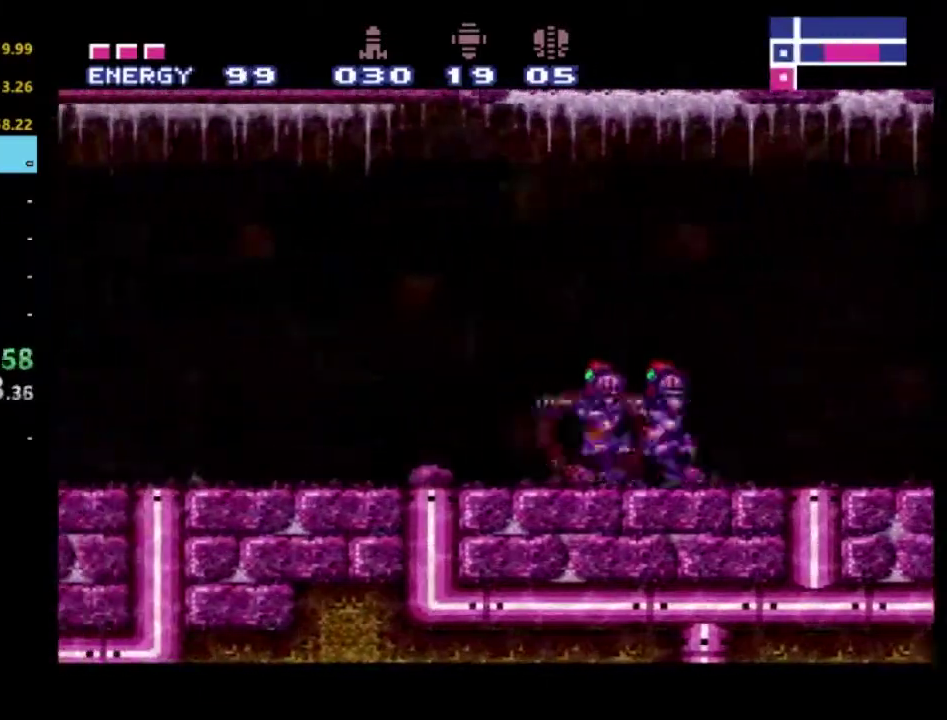
{"buttons": ["R2", "DPAD_RIGHT"], "left_stick": "center", "right_stick": "center", "events": [[233, "DPAD_LEFT", "up"], [317, "DPAD_RIGHT", "down"]]}
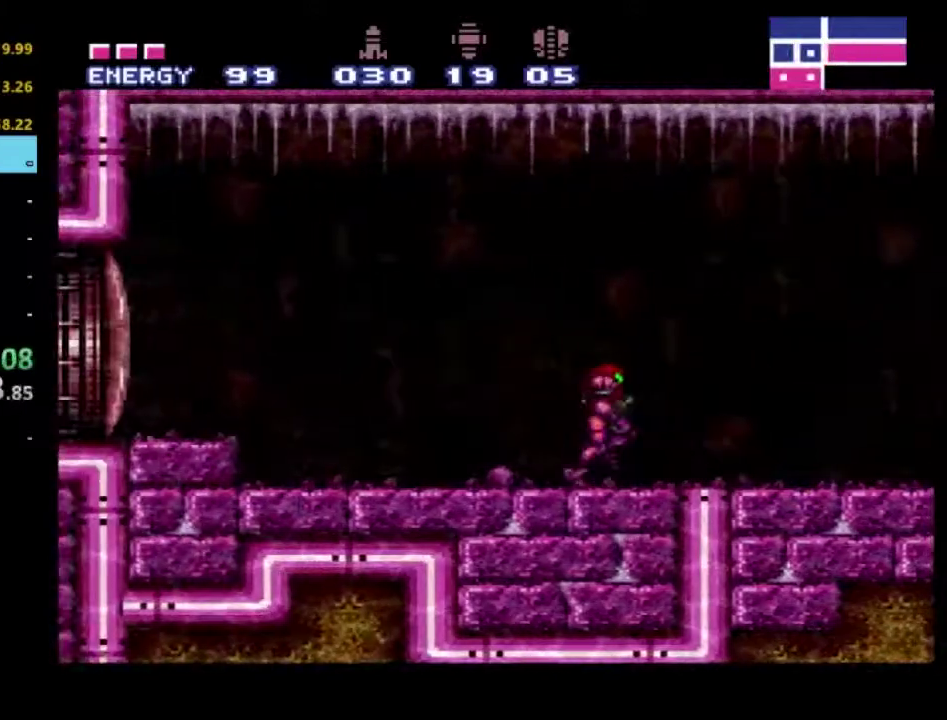
{"buttons": ["R2", "DPAD_RIGHT"], "left_stick": "center", "right_stick": "center", "events": []}
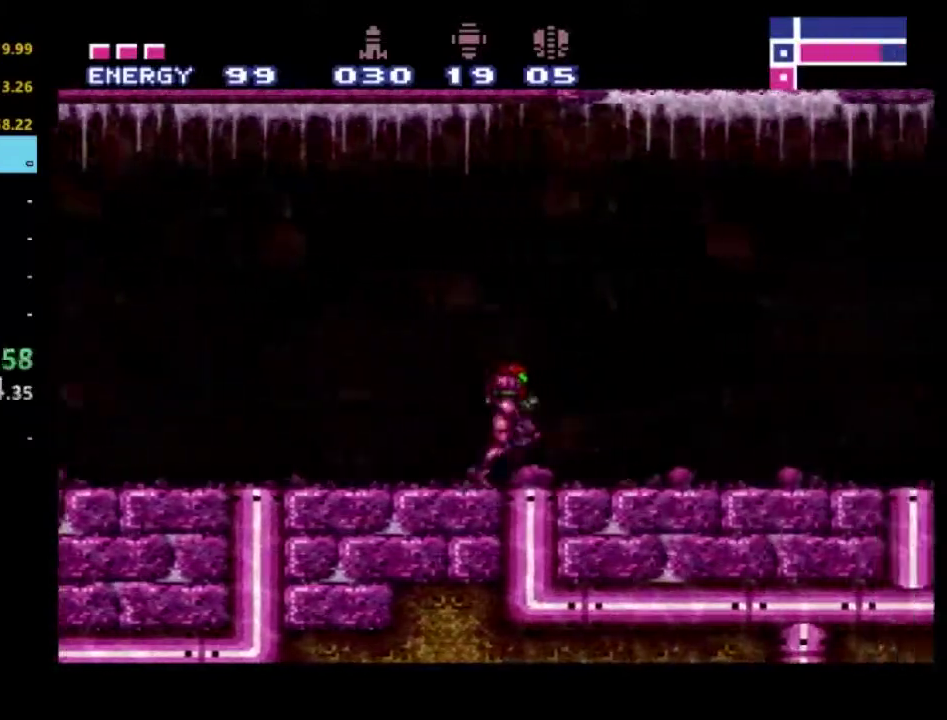
{"buttons": ["R2", "DPAD_RIGHT"], "left_stick": "center", "right_stick": "center", "events": []}
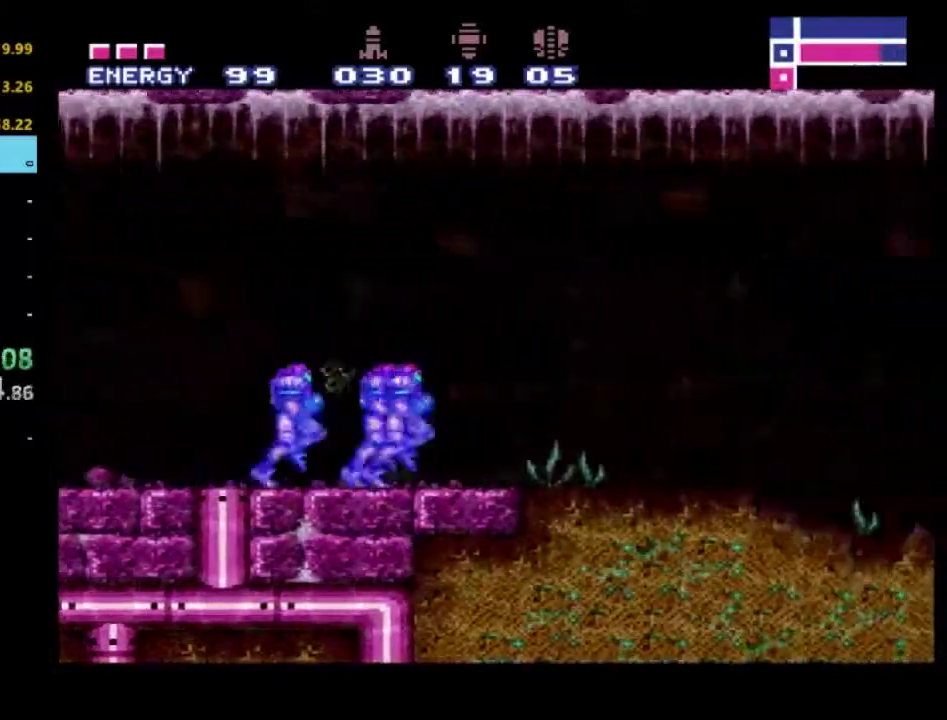
{"buttons": ["R2", "DPAD_RIGHT"], "left_stick": "center", "right_stick": "center", "events": []}
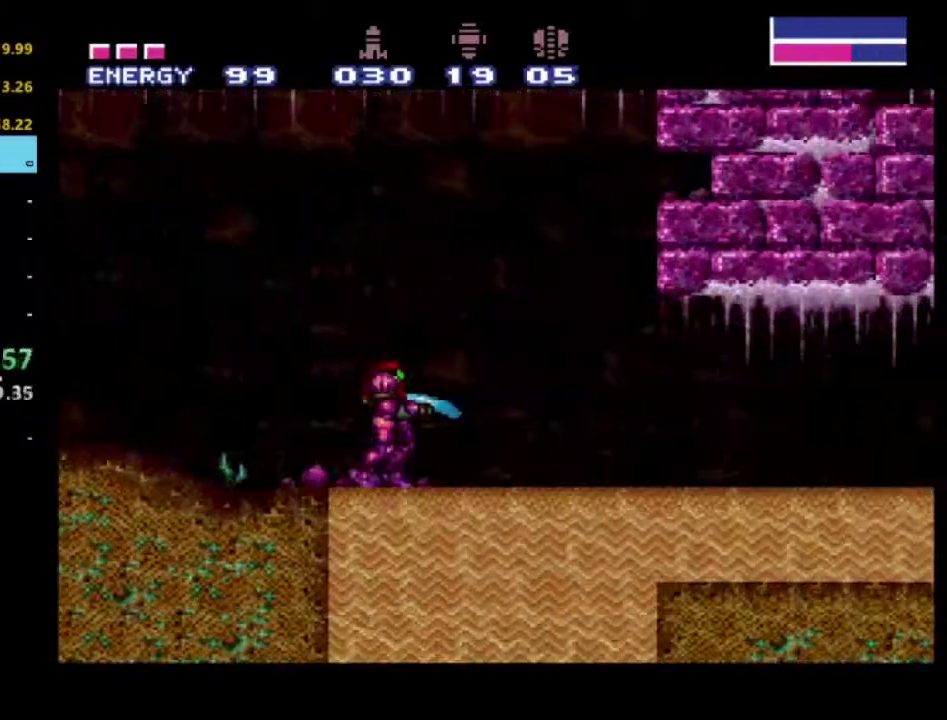
{"buttons": ["R2", "DPAD_LEFT"], "left_stick": "center", "right_stick": "center", "events": [[350, "DPAD_RIGHT", "up"], [383, "A", "down"], [383, "DPAD_LEFT", "down"], [500, "A", "up"]]}
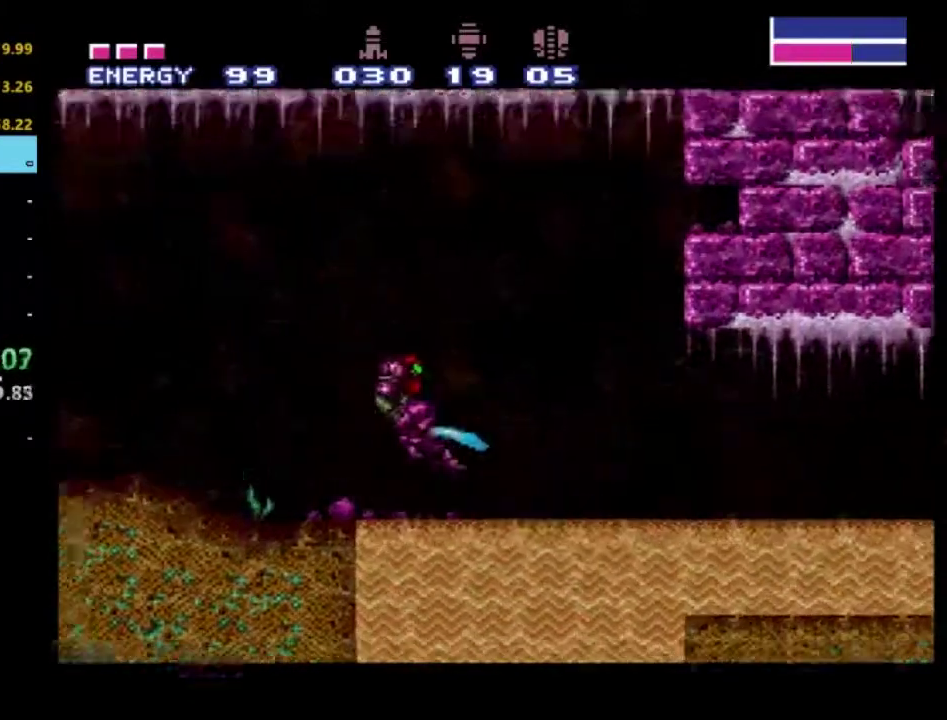
{"buttons": ["X", "R2", "DPAD_RIGHT"], "left_stick": "center", "right_stick": "center", "events": [[433, "DPAD_LEFT", "up"], [450, "DPAD_RIGHT", "down"], [500, "X", "down"]]}
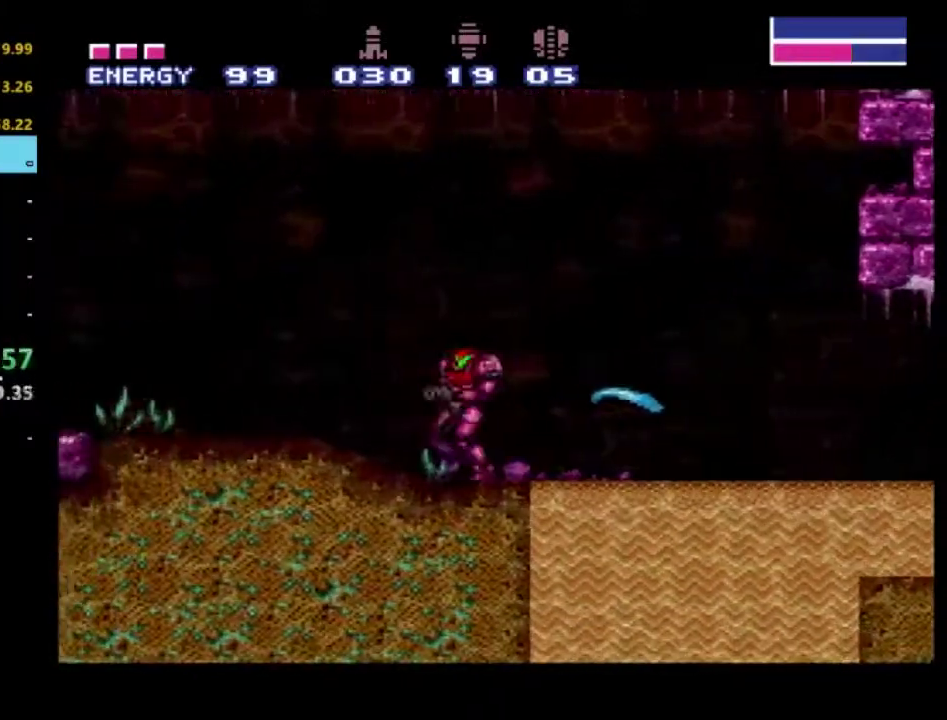
{"buttons": ["R2", "DPAD_LEFT"], "left_stick": "center", "right_stick": "center", "events": [[50, "DPAD_RIGHT", "up"], [67, "X", "up"], [150, "X", "down"], [217, "X", "up"], [267, "X", "down"], [333, "DPAD_LEFT", "down"], [367, "X", "up"]]}
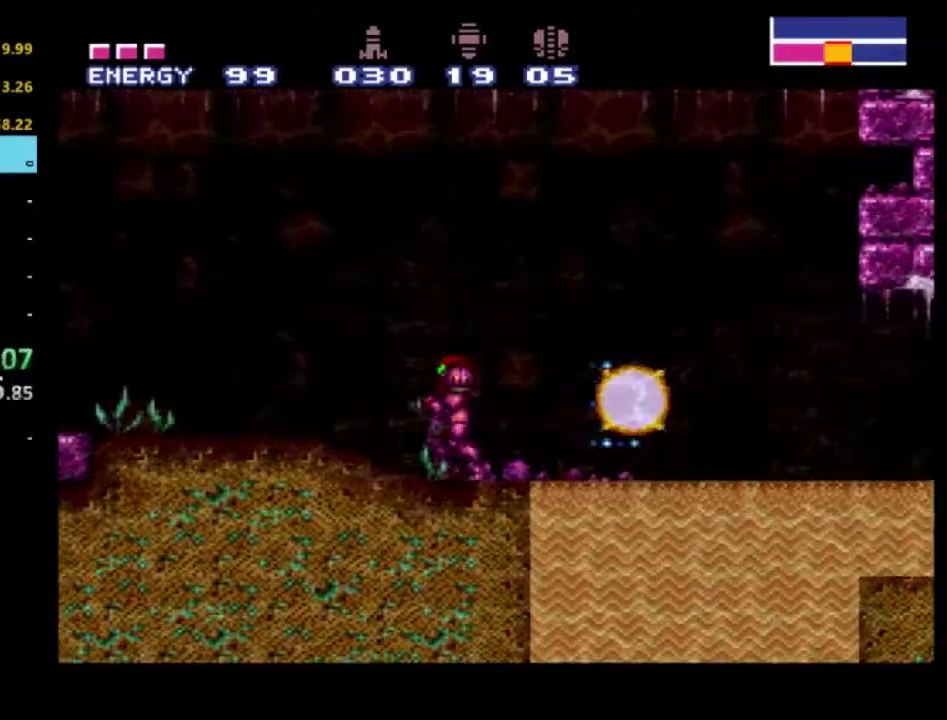
{"buttons": ["R2", "DPAD_LEFT"], "left_stick": "center", "right_stick": "center", "events": []}